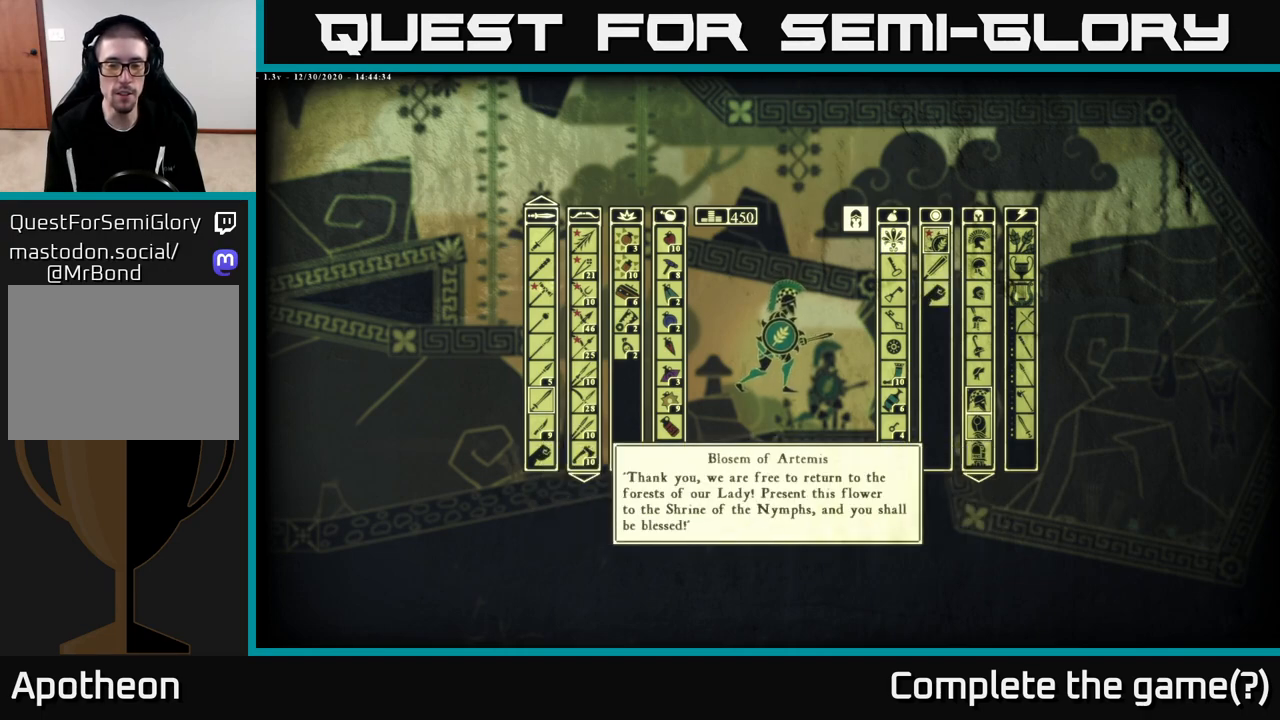
Gameplay with a controller (Xbox layout); each line is a JSON object with the inputs held at the frame after it. "events" lists button and stick changes between this image and that frame as [ms after this image, input, new state], when the widget could be followed in between.
{"buttons": [], "left_stick": "center", "right_stick": "center", "events": []}
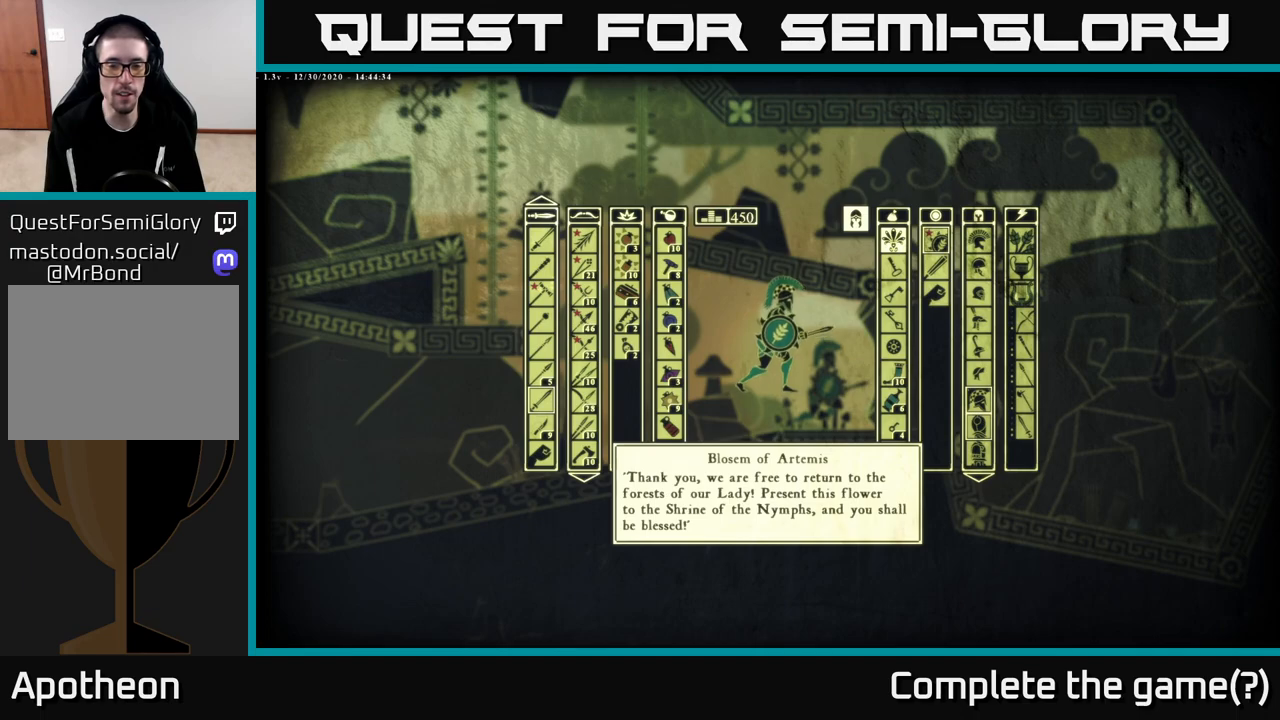
{"buttons": [], "left_stick": "center", "right_stick": "center", "events": []}
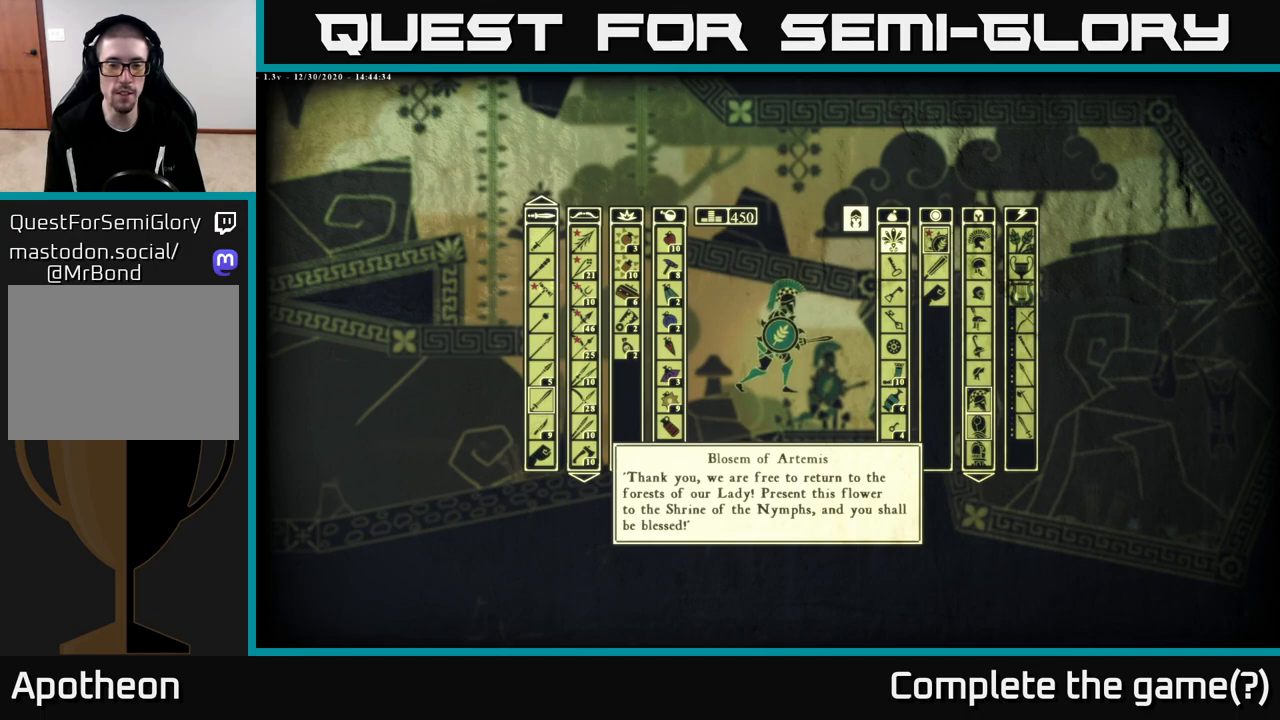
{"buttons": [], "left_stick": "center", "right_stick": "center", "events": [[400, "B", "down"], [483, "B", "up"]]}
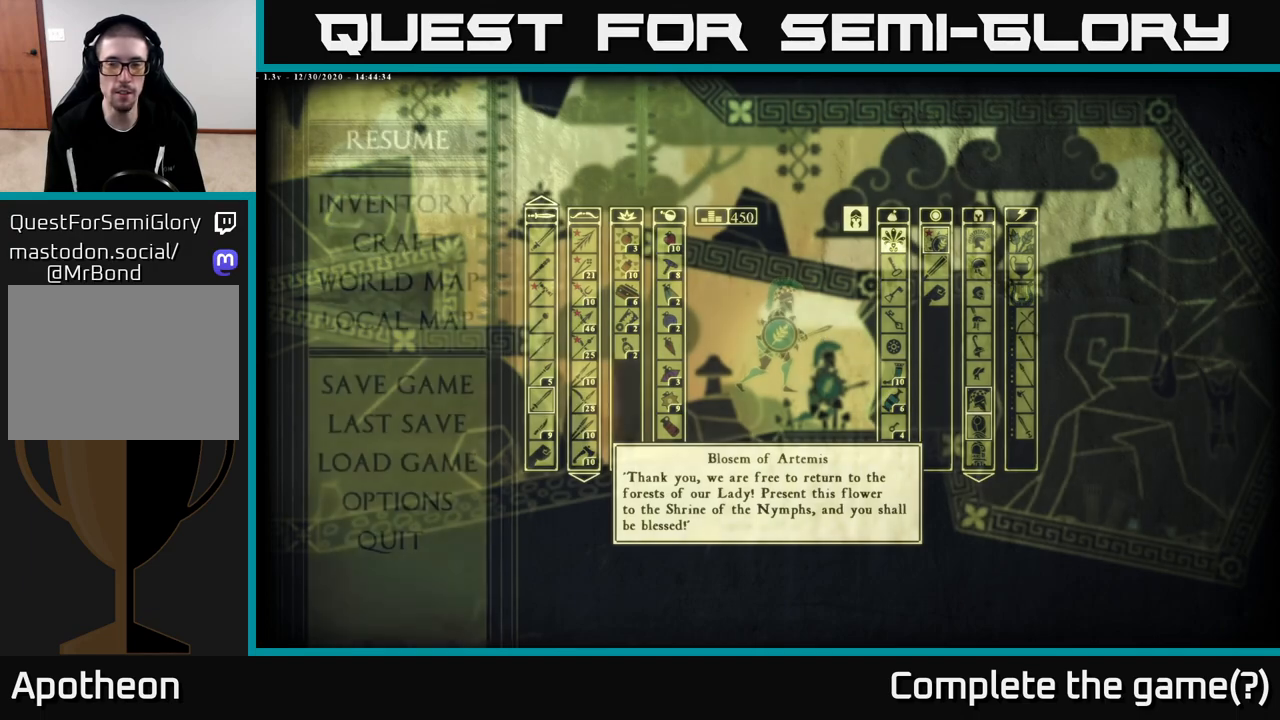
{"buttons": [], "left_stick": "right", "right_stick": "center", "events": [[100, "left_stick", "right"]]}
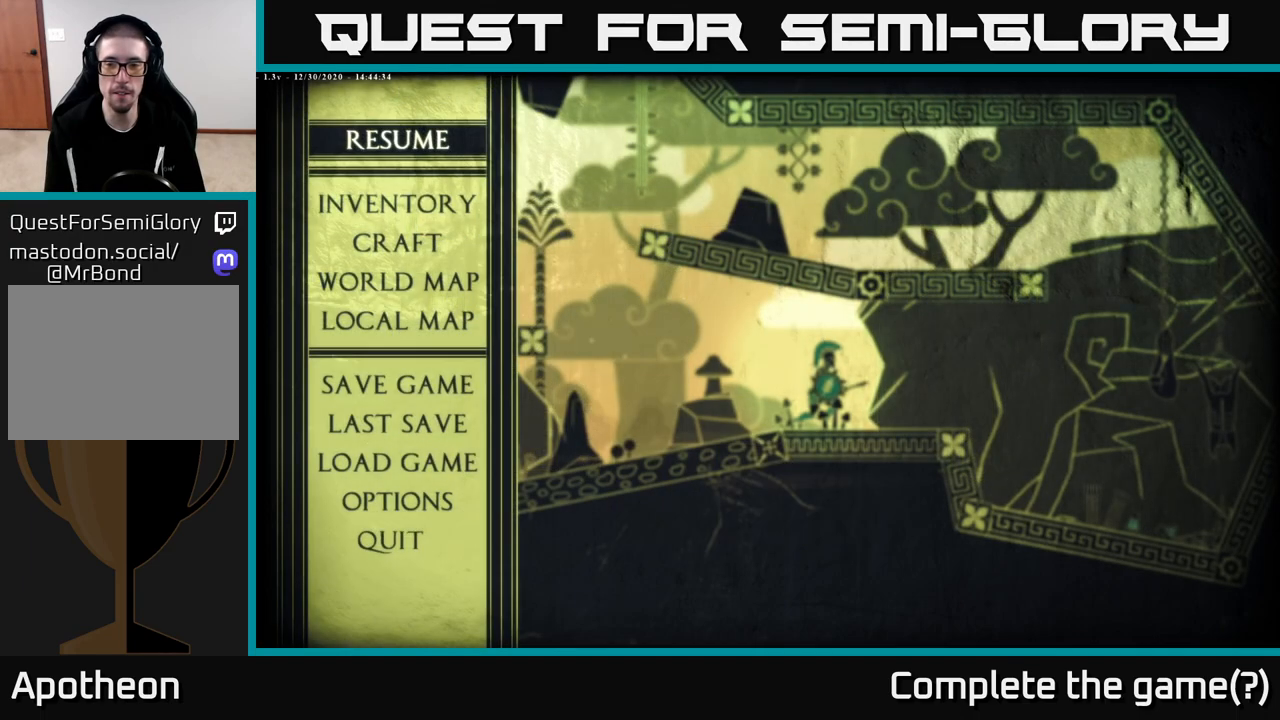
{"buttons": [], "left_stick": "right", "right_stick": "center", "events": [[67, "left_stick", "center"], [167, "B", "down"], [267, "B", "up"], [333, "left_stick", "right"]]}
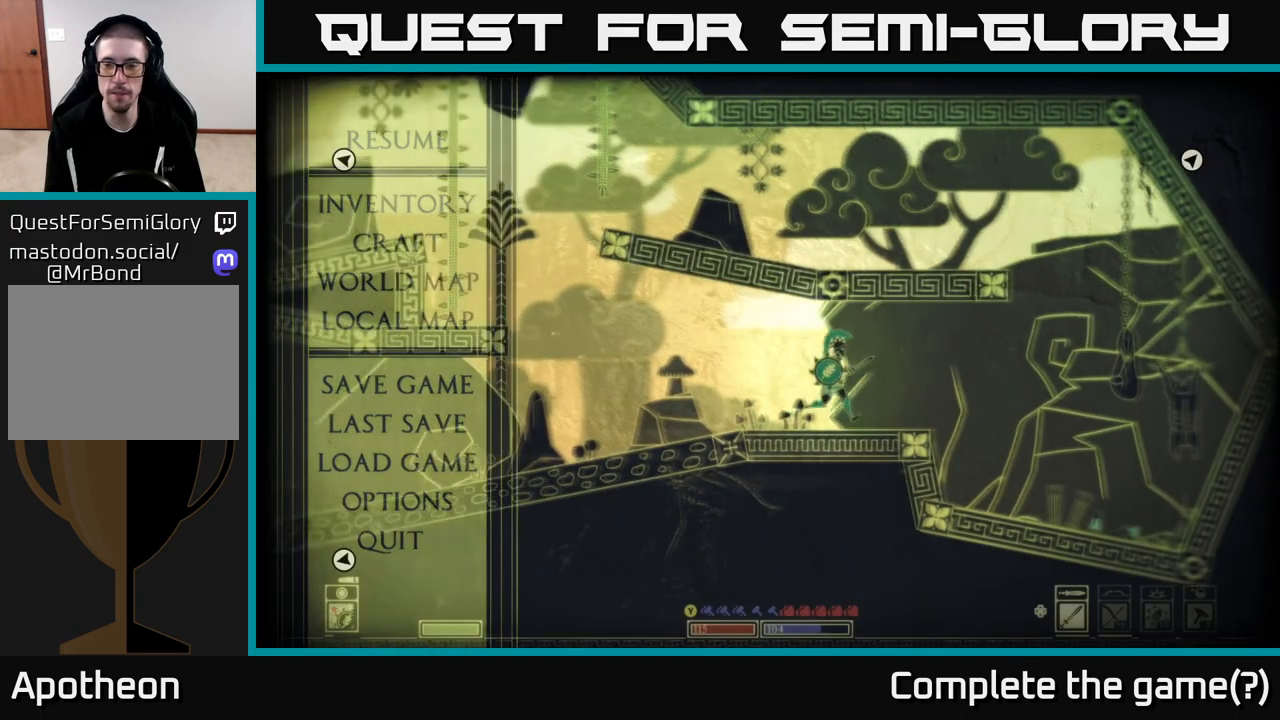
{"buttons": [], "left_stick": "center", "right_stick": "right", "events": [[433, "left_stick", "center"], [467, "right_stick", "right"]]}
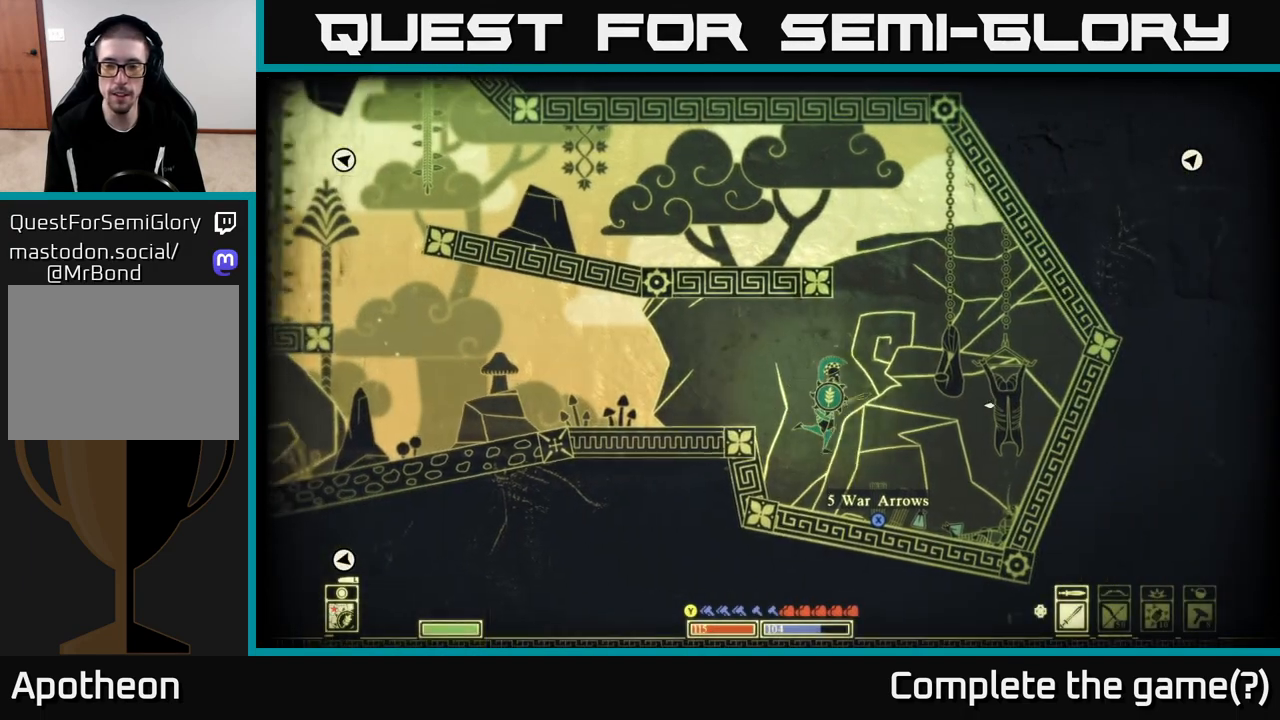
{"buttons": [], "left_stick": "center", "right_stick": "center", "events": [[217, "right_stick", "center"]]}
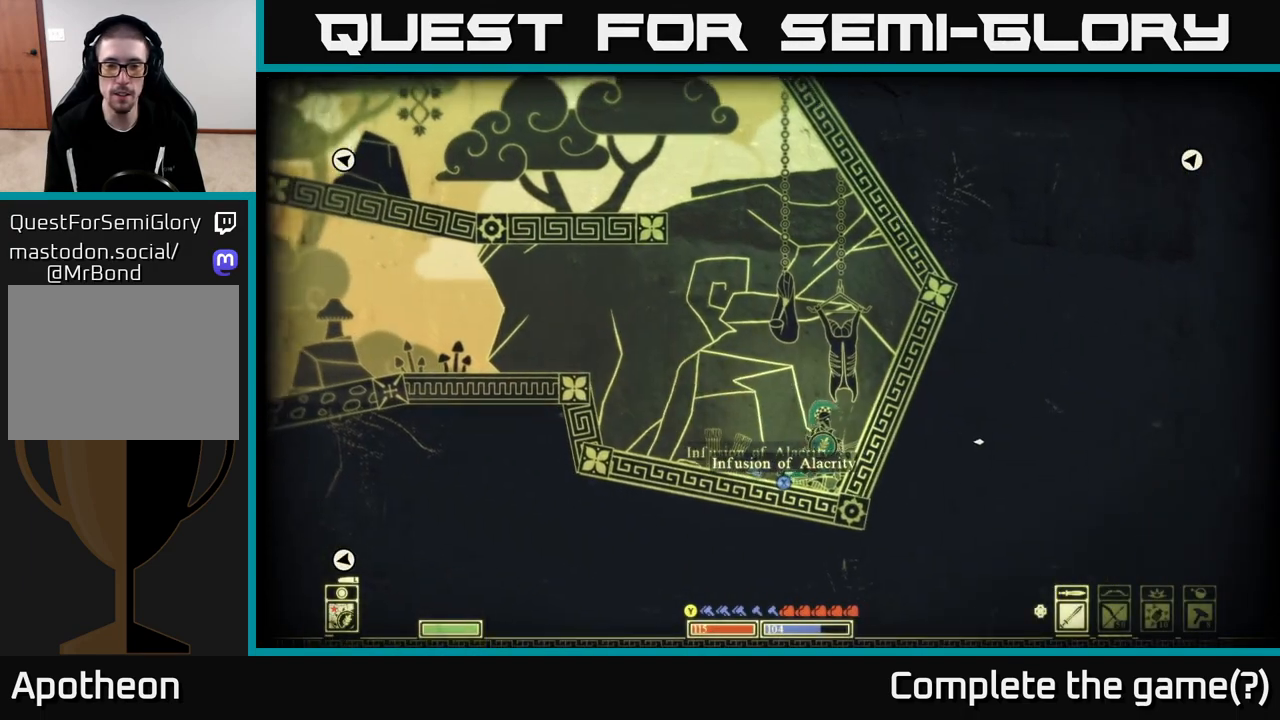
{"buttons": [], "left_stick": "center", "right_stick": "center", "events": []}
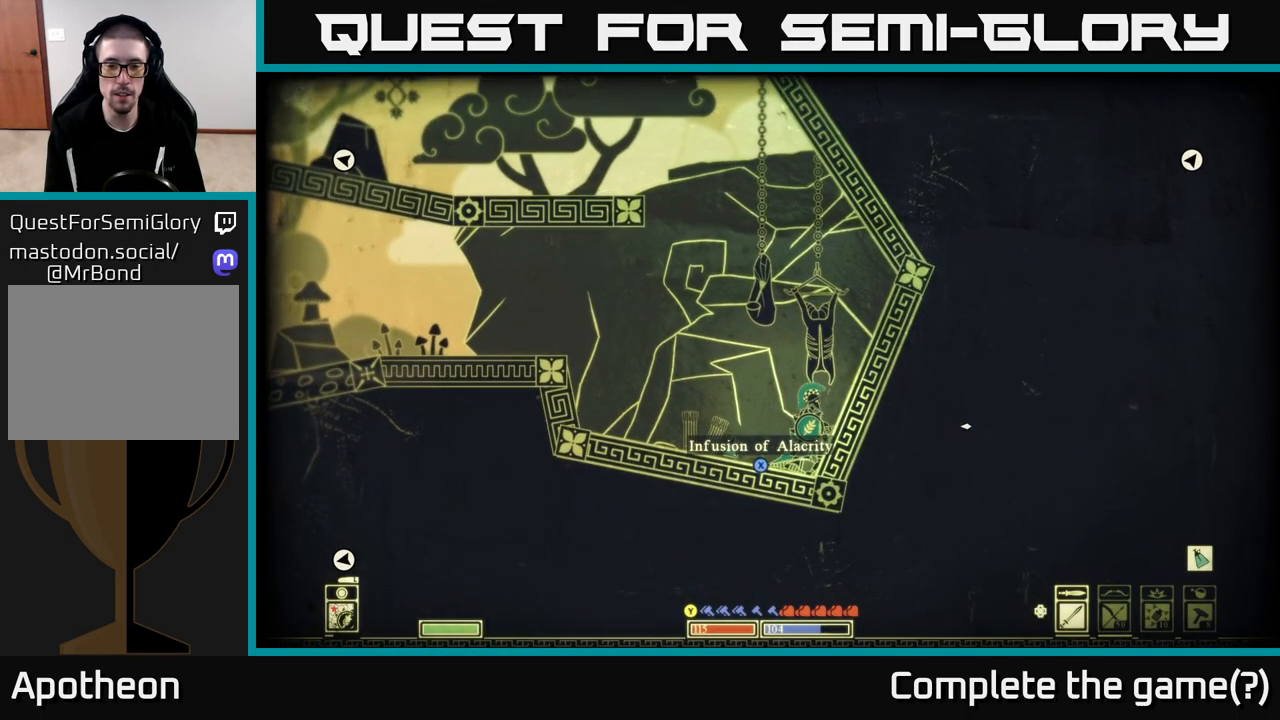
{"buttons": [], "left_stick": "left", "right_stick": "center", "events": [[17, "X", "down"], [400, "X", "up"], [417, "left_stick", "left"]]}
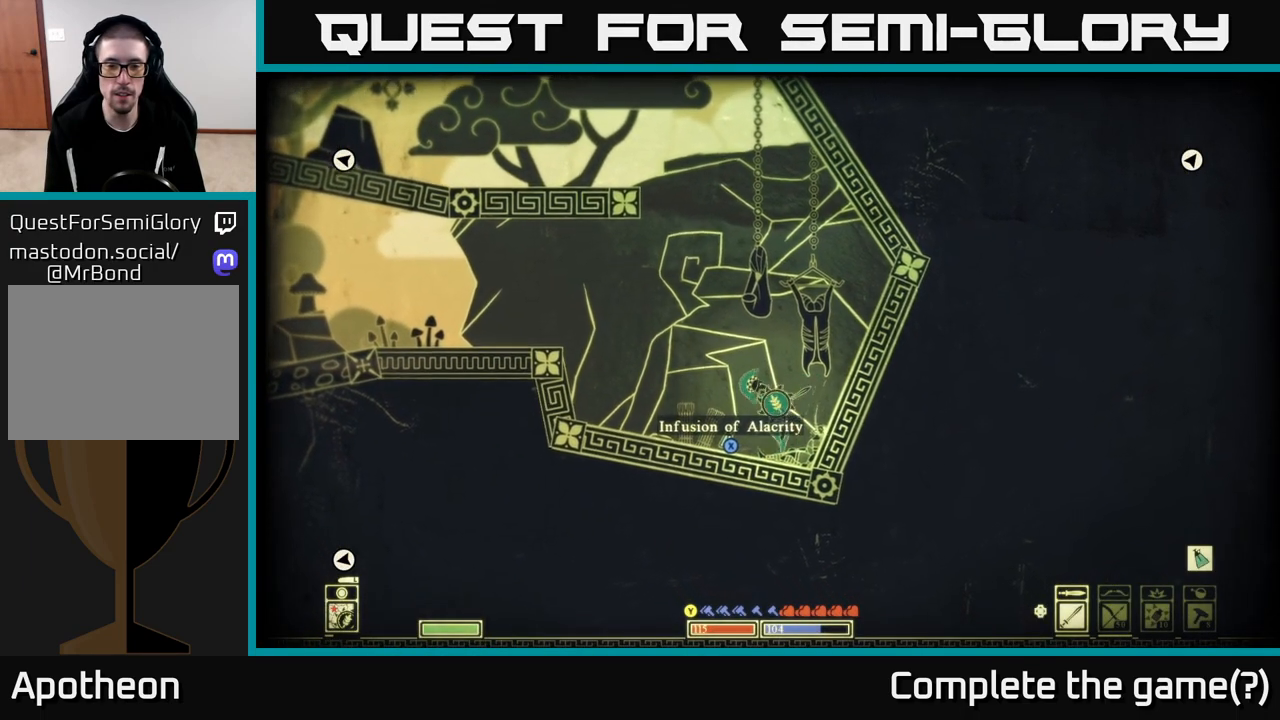
{"buttons": [], "left_stick": "center", "right_stick": "center", "events": [[67, "X", "down"], [67, "left_stick", "center"], [183, "X", "up"], [267, "left_stick", "left"], [317, "X", "down"], [433, "X", "up"], [500, "left_stick", "center"]]}
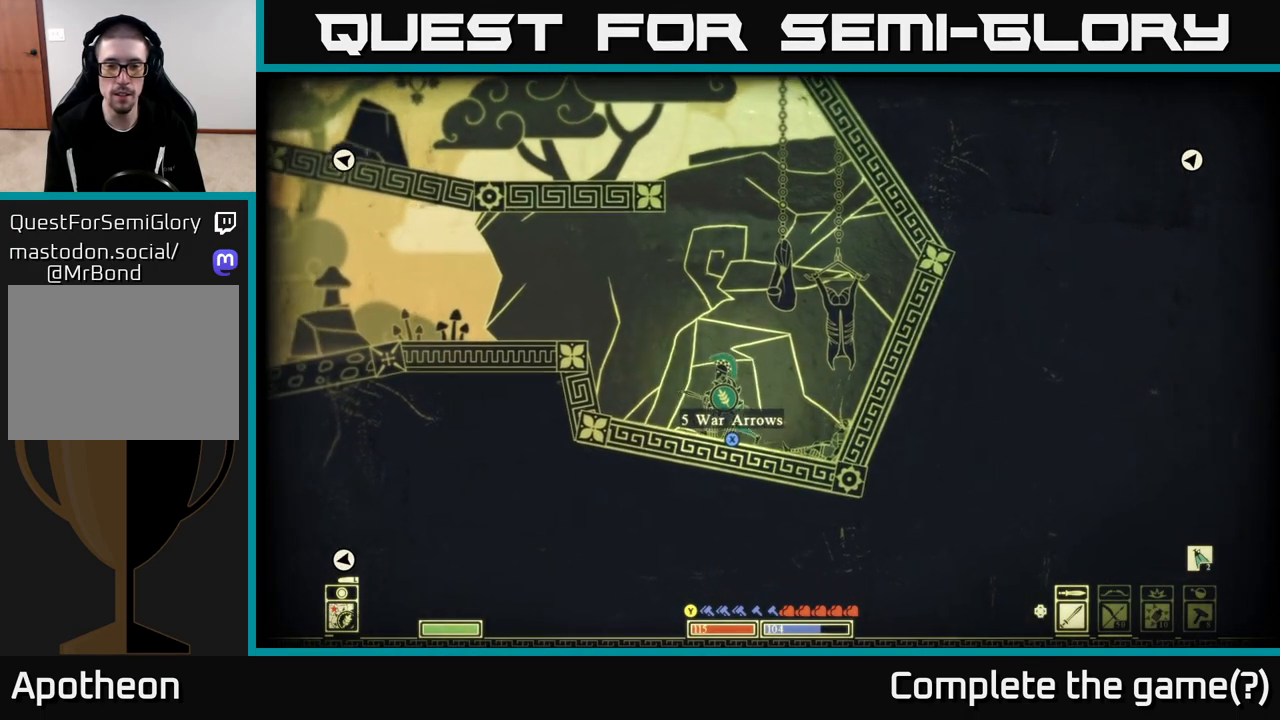
{"buttons": [], "left_stick": "center", "right_stick": "center", "events": [[50, "X", "down"], [467, "X", "up"]]}
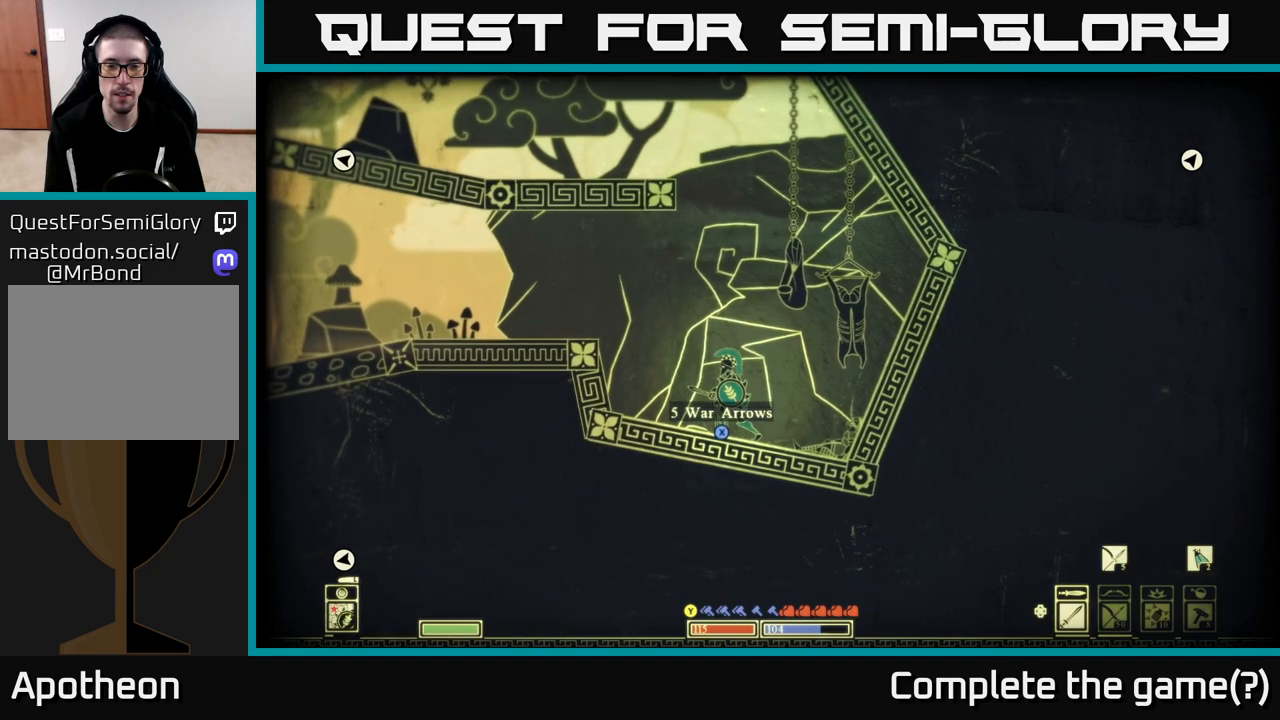
{"buttons": [], "left_stick": "right", "right_stick": "center", "events": [[50, "X", "down"], [467, "X", "up"], [467, "left_stick", "right"]]}
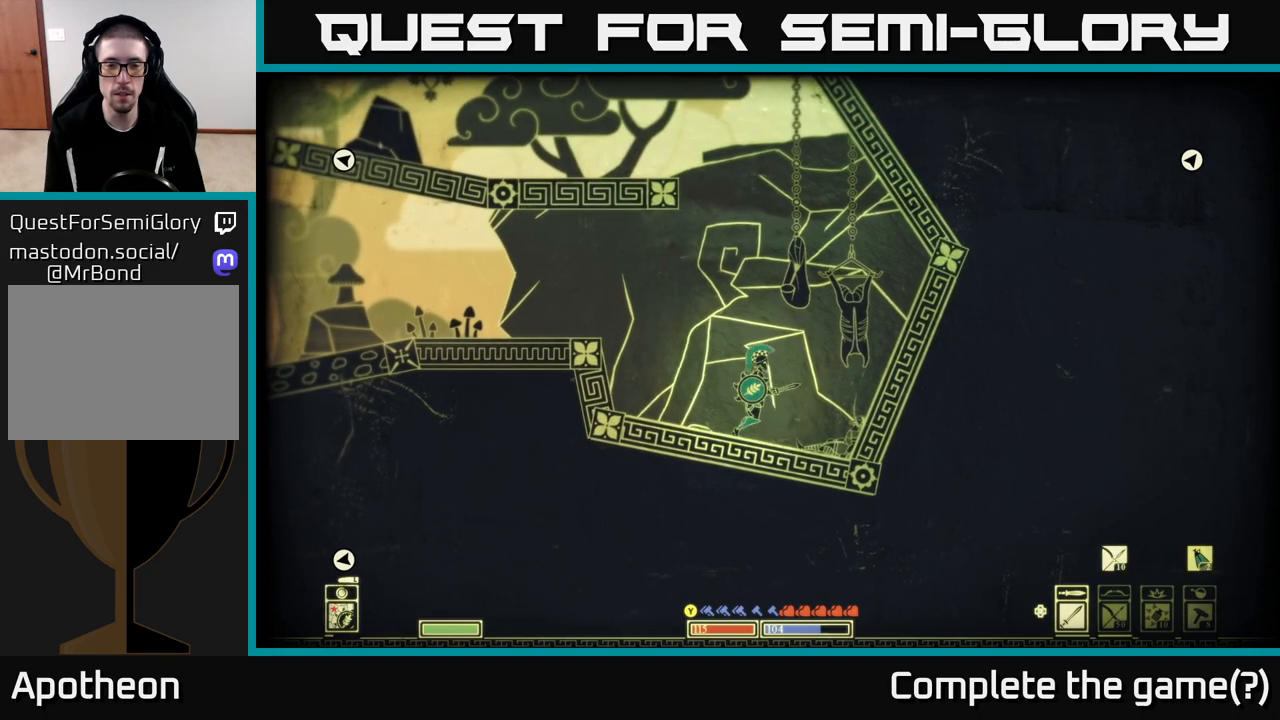
{"buttons": [], "left_stick": "center", "right_stick": "center", "events": [[250, "left_stick", "center"], [317, "X", "down"], [467, "X", "up"]]}
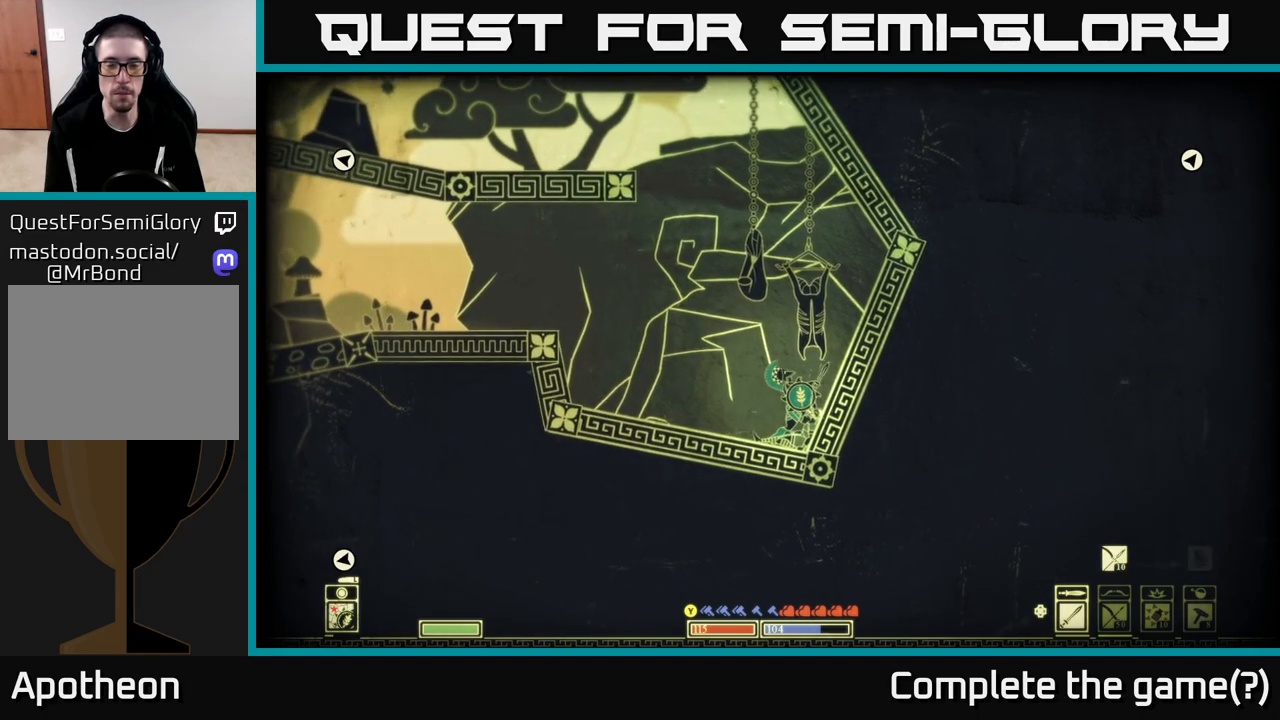
{"buttons": ["A"], "left_stick": "left", "right_stick": "center", "events": [[133, "A", "down"], [483, "left_stick", "left"]]}
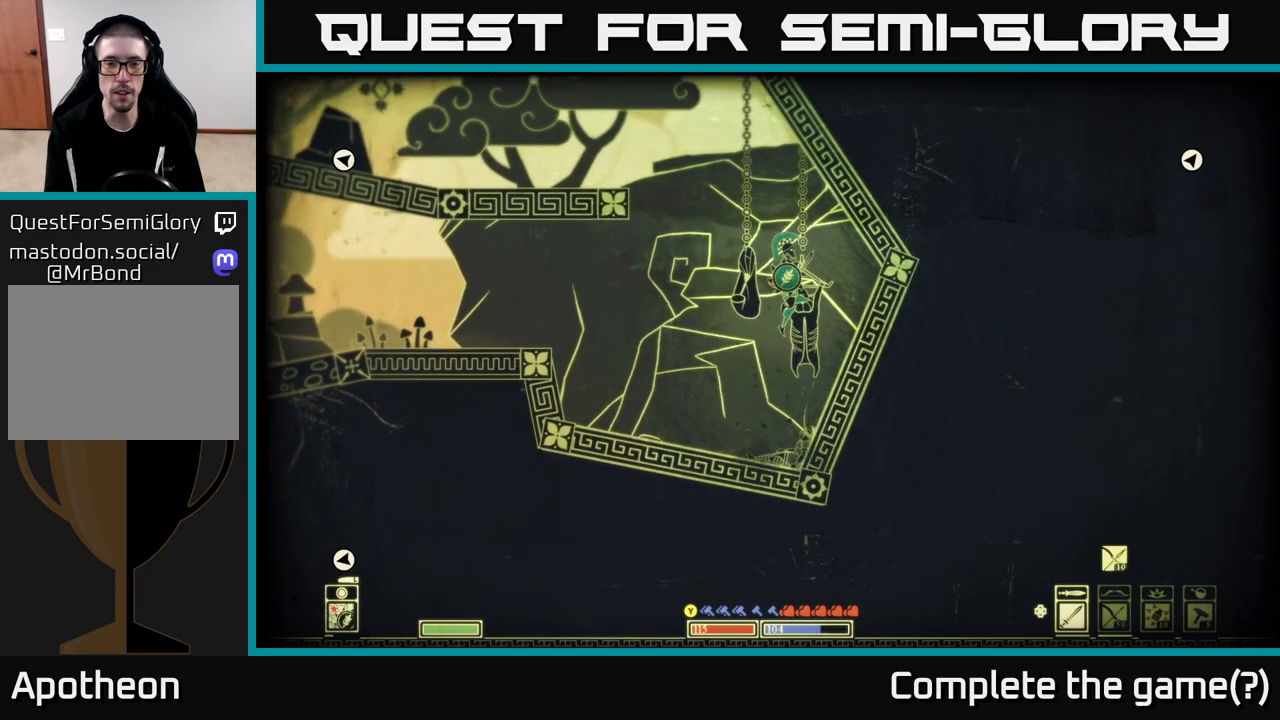
{"buttons": [], "left_stick": "center", "right_stick": "center", "events": [[17, "A", "up"], [333, "left_stick", "center"], [433, "right_stick", "right"], [483, "right_stick", "center"]]}
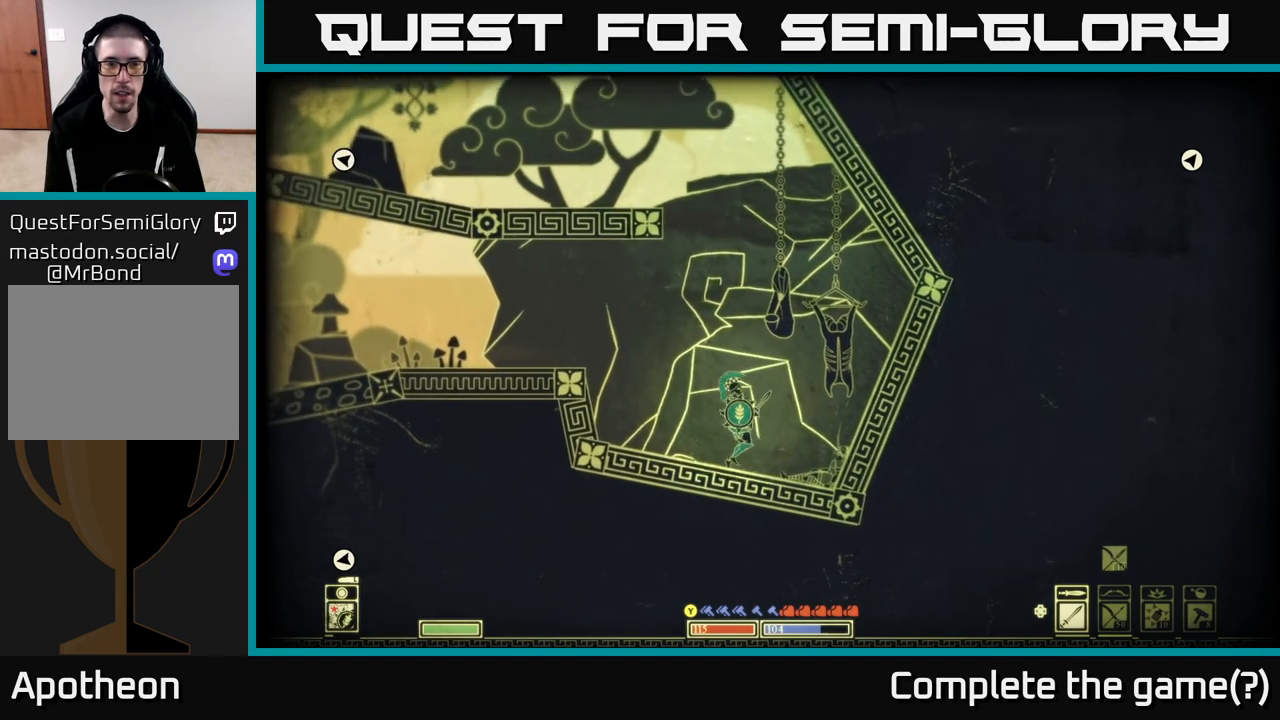
{"buttons": [], "left_stick": "right", "right_stick": "right", "events": [[100, "A", "down"], [250, "R2", "down"], [267, "A", "up"], [383, "R2", "up"], [383, "right_stick", "right"], [433, "left_stick", "right"]]}
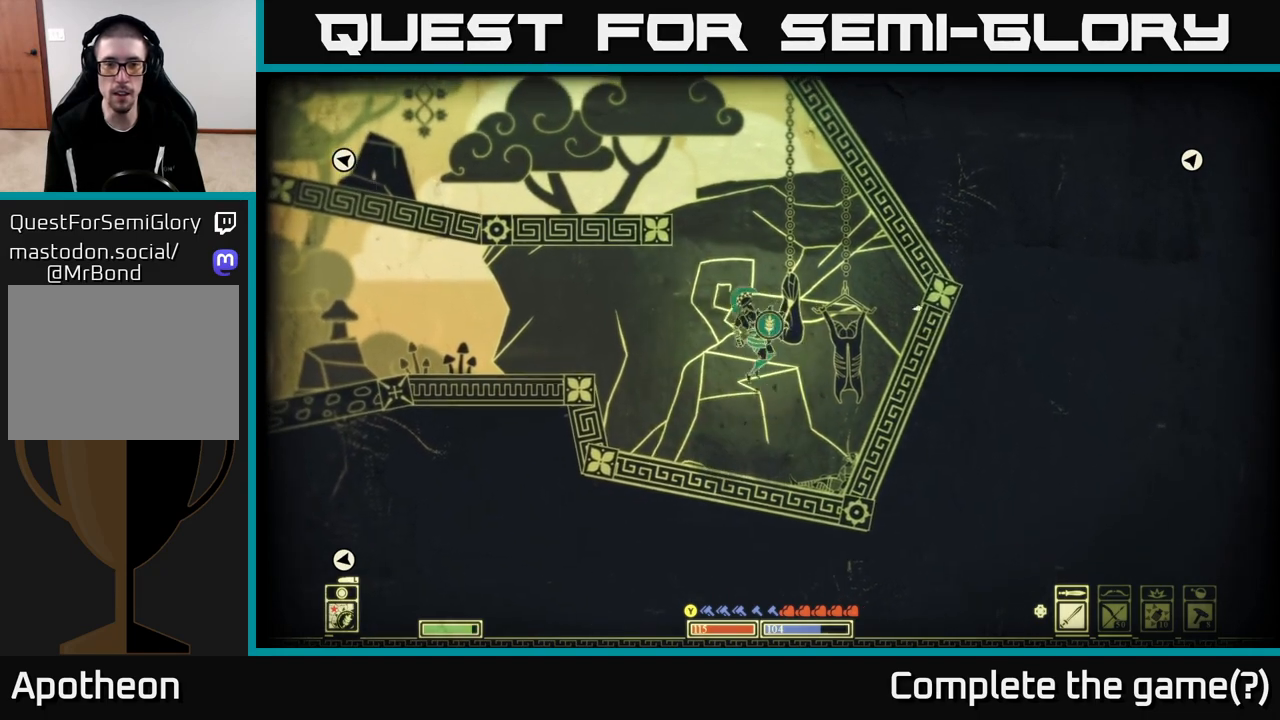
{"buttons": [], "left_stick": "center", "right_stick": "center", "events": [[133, "left_stick", "center"], [400, "right_stick", "center"]]}
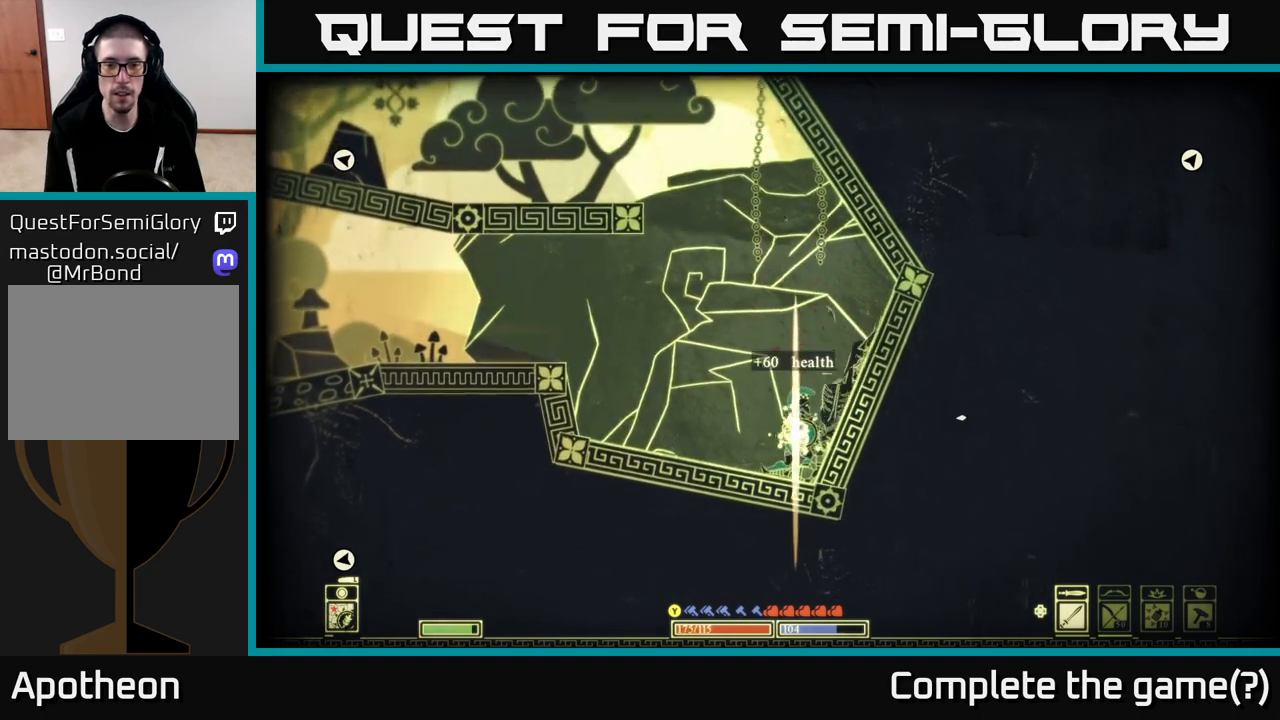
{"buttons": ["A"], "left_stick": "left", "right_stick": "center", "events": [[17, "left_stick", "right"], [250, "left_stick", "center"], [300, "left_stick", "left"], [467, "A", "down"]]}
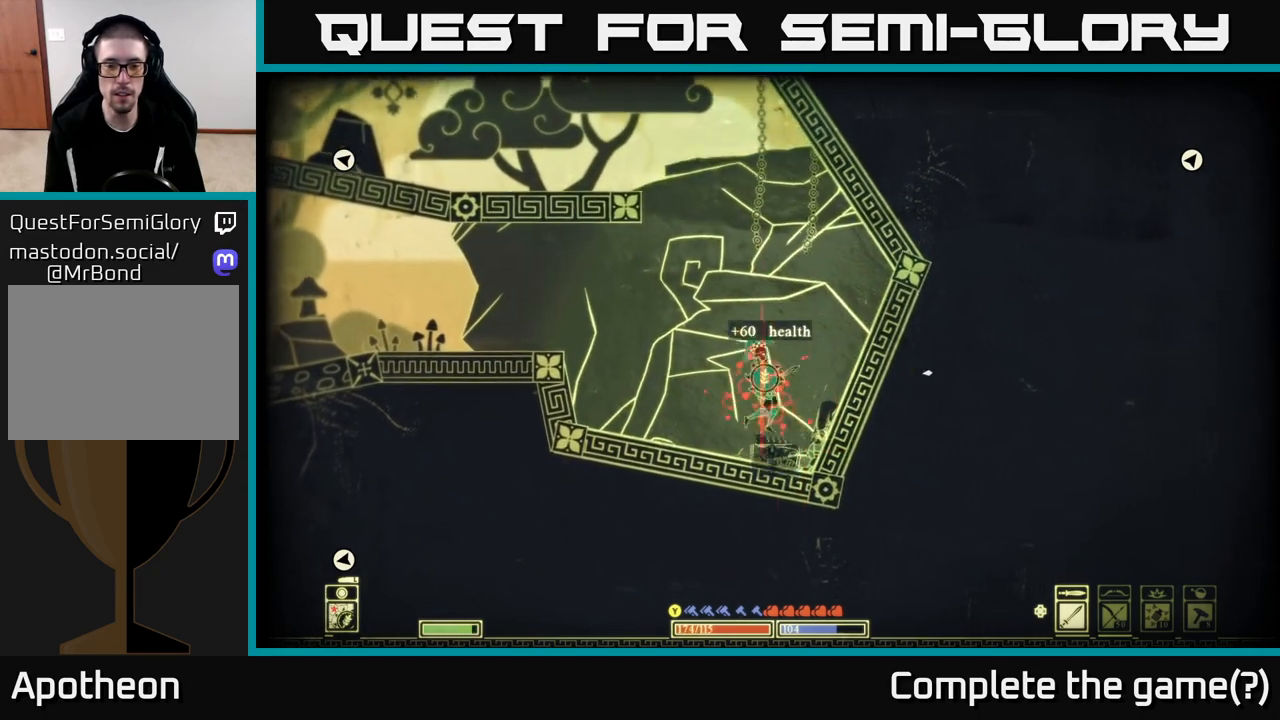
{"buttons": [], "left_stick": "left", "right_stick": "center", "events": [[250, "A", "up"]]}
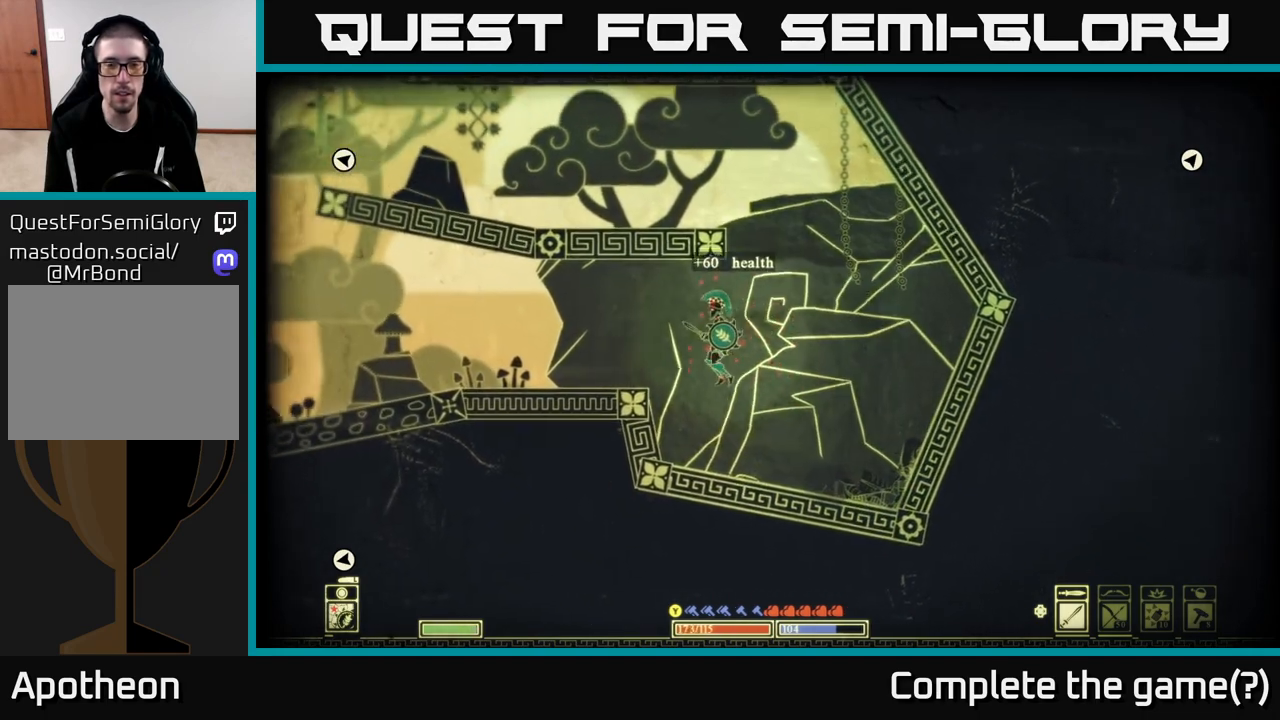
{"buttons": [], "left_stick": "left", "right_stick": "center", "events": [[50, "left_stick", "center"], [117, "left_stick", "left"], [250, "A", "down"], [433, "A", "up"]]}
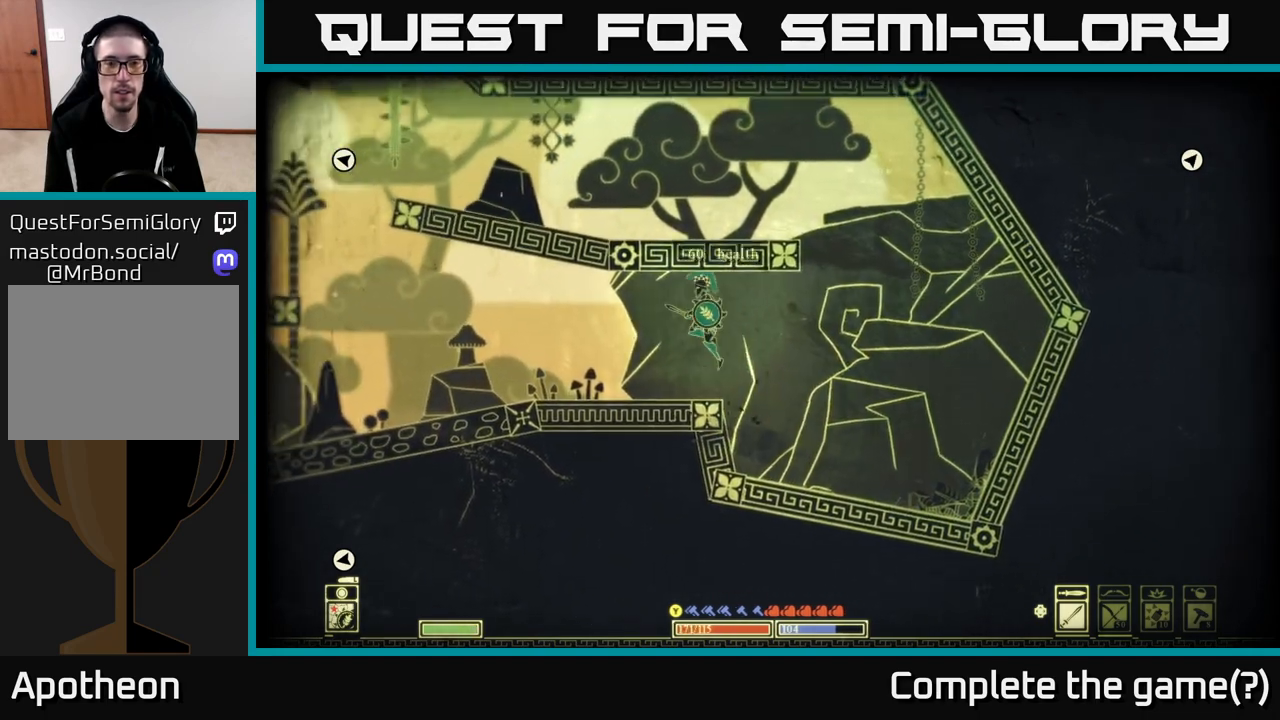
{"buttons": [], "left_stick": "left", "right_stick": "center", "events": []}
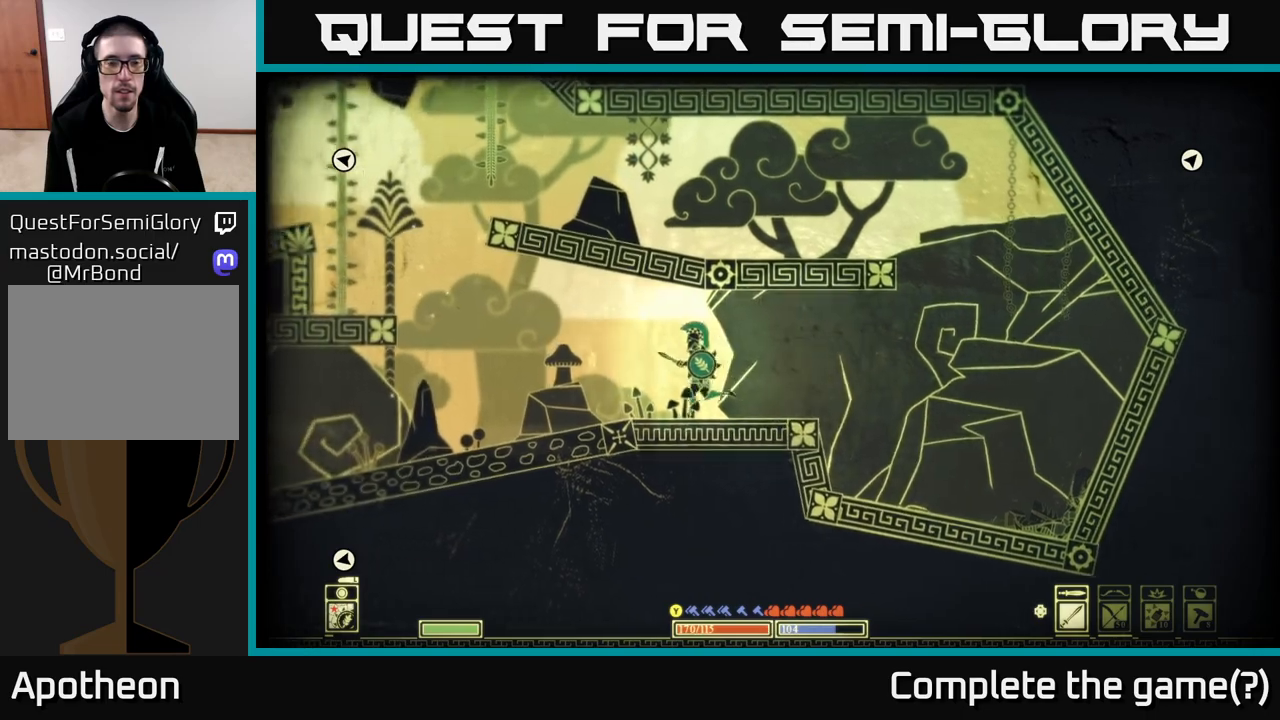
{"buttons": [], "left_stick": "left", "right_stick": "center", "events": []}
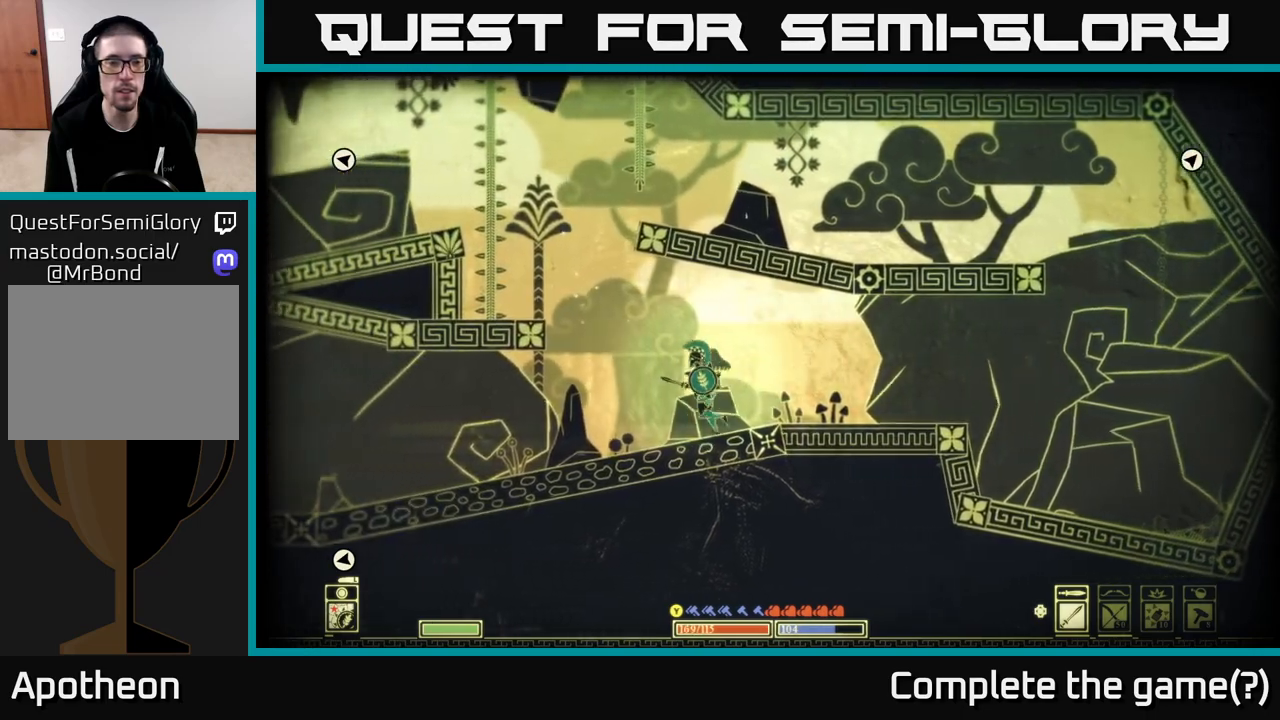
{"buttons": [], "left_stick": "left", "right_stick": "center", "events": [[100, "A", "down"], [483, "A", "up"]]}
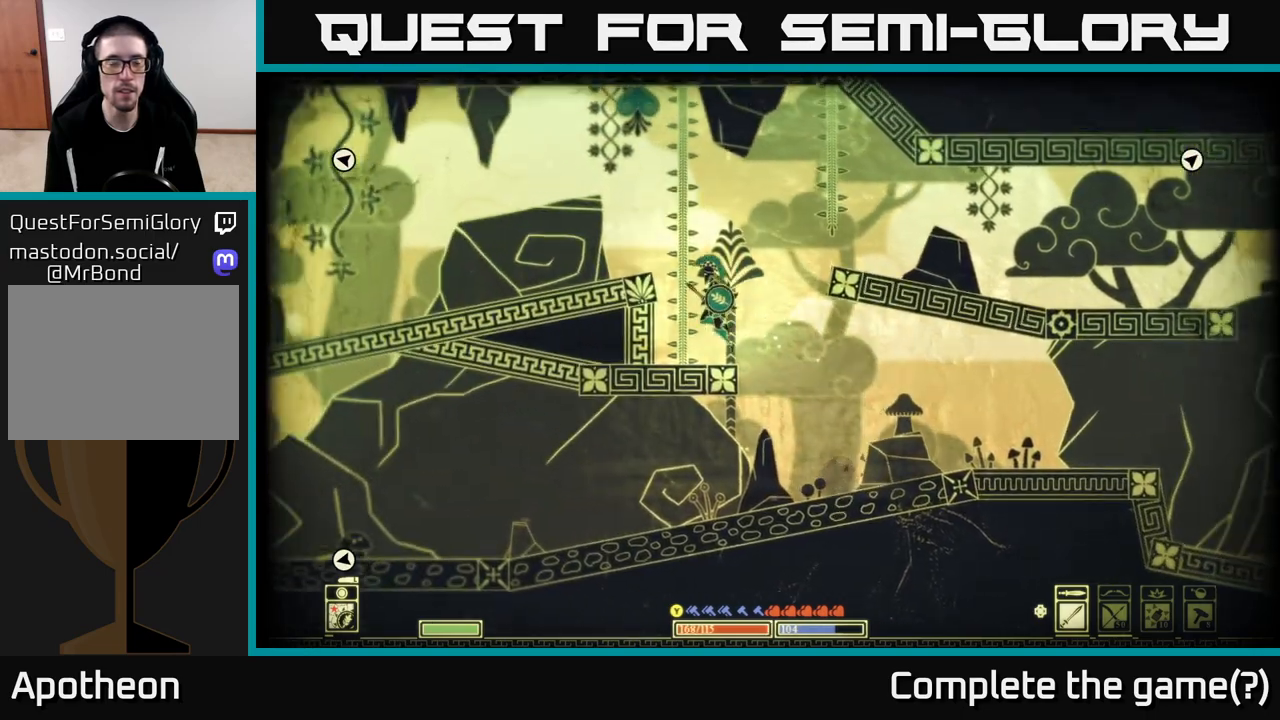
{"buttons": ["A"], "left_stick": "left", "right_stick": "center", "events": [[100, "left_stick", "center"], [183, "A", "down"], [183, "left_stick", "left"], [417, "A", "up"], [483, "A", "down"]]}
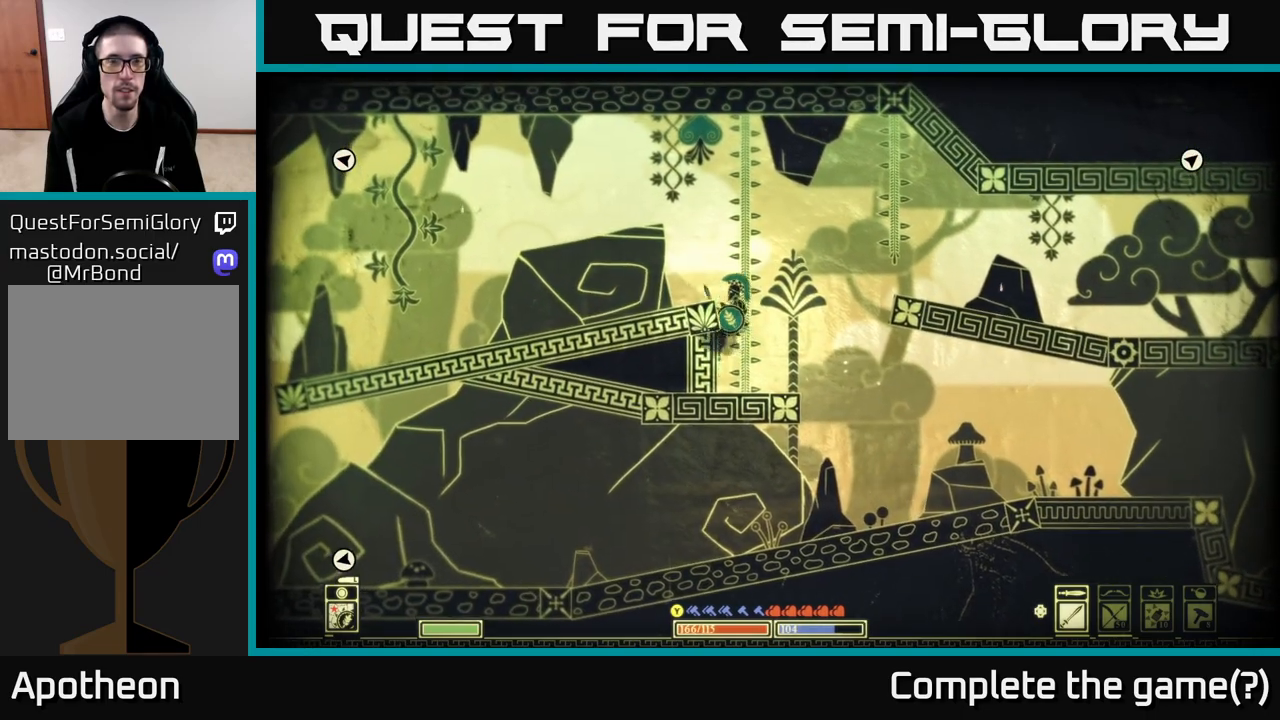
{"buttons": [], "left_stick": "left", "right_stick": "center", "events": [[250, "A", "up"]]}
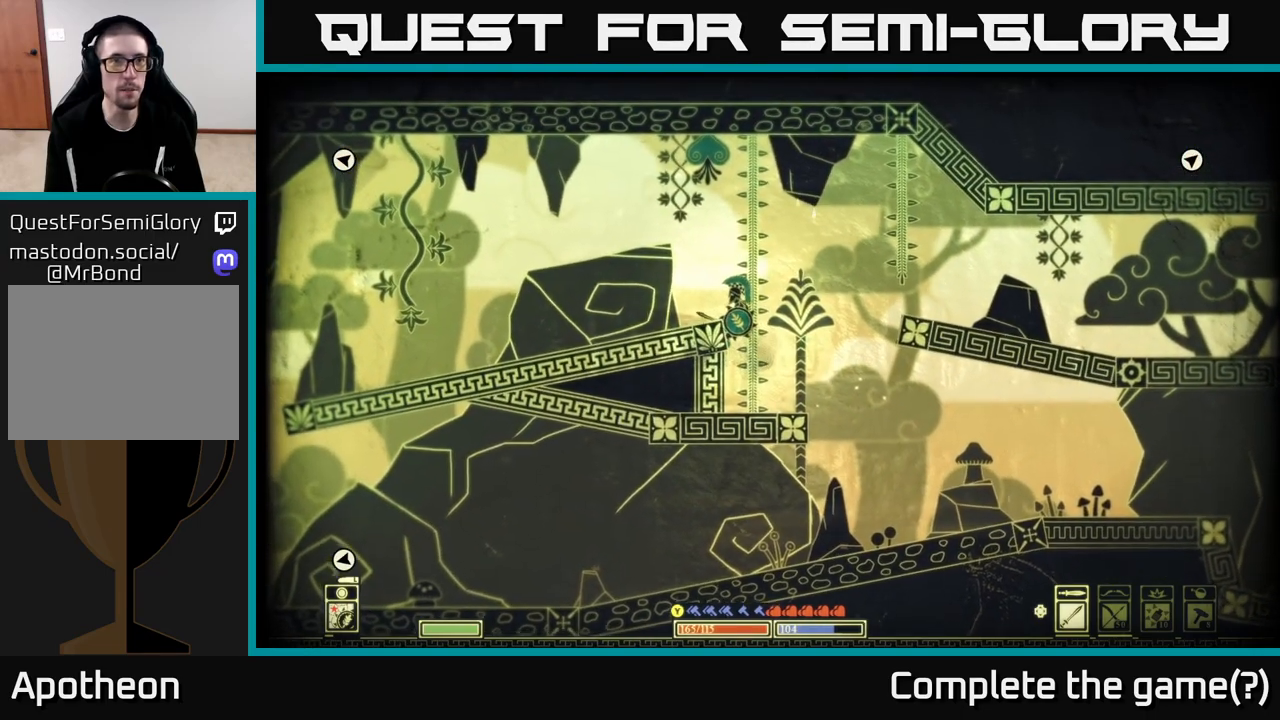
{"buttons": [], "left_stick": "left", "right_stick": "center", "events": [[67, "A", "down"], [283, "A", "up"]]}
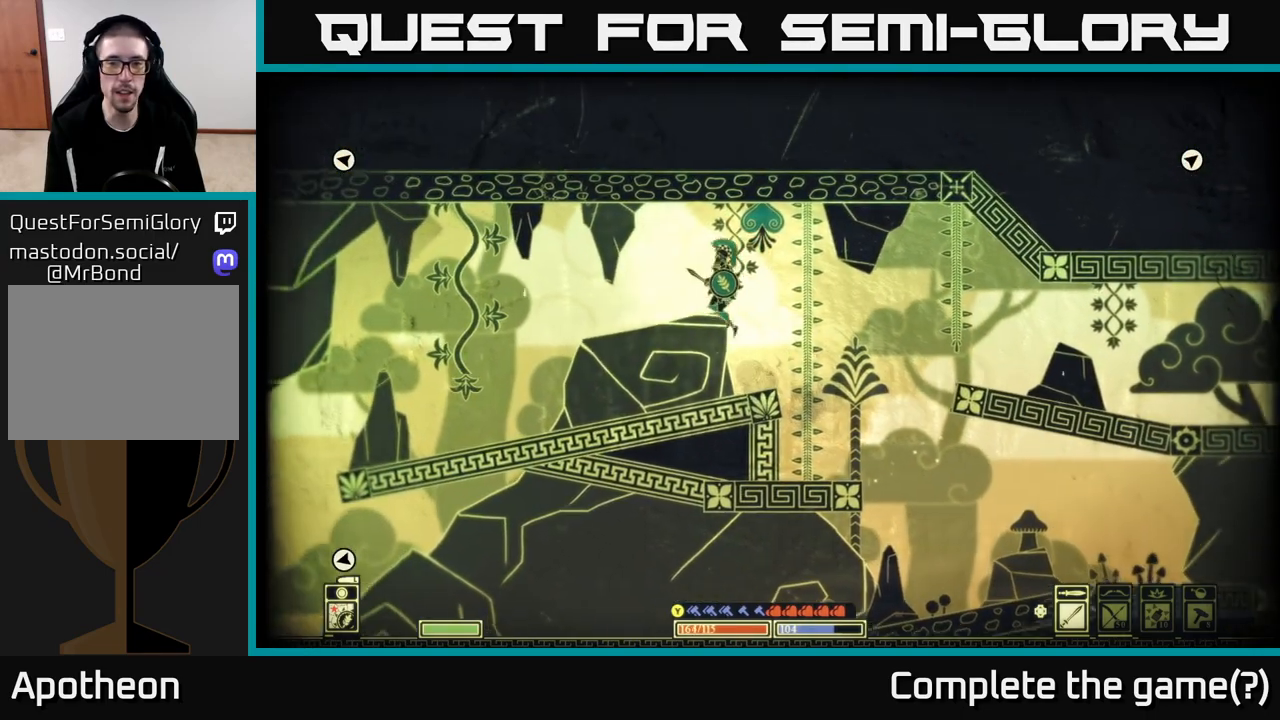
{"buttons": [], "left_stick": "left", "right_stick": "left", "events": [[83, "right_stick", "left"]]}
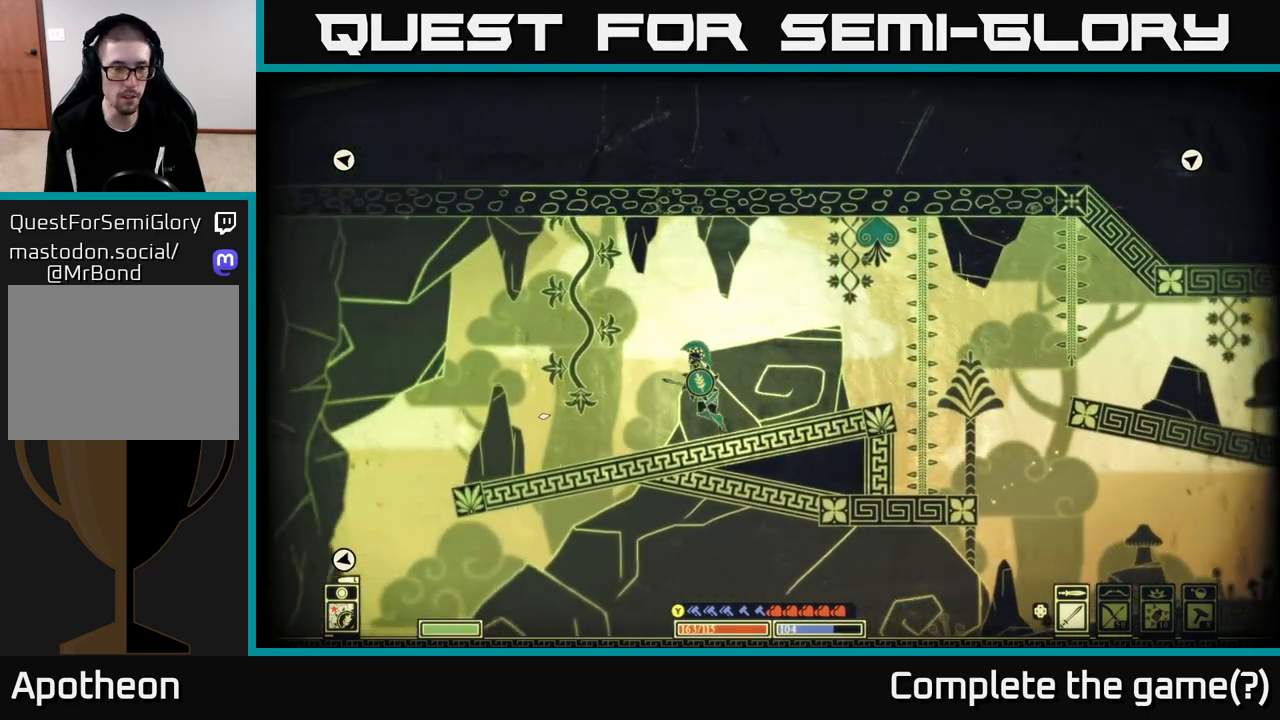
{"buttons": [], "left_stick": "left", "right_stick": "center", "events": [[100, "right_stick", "center"]]}
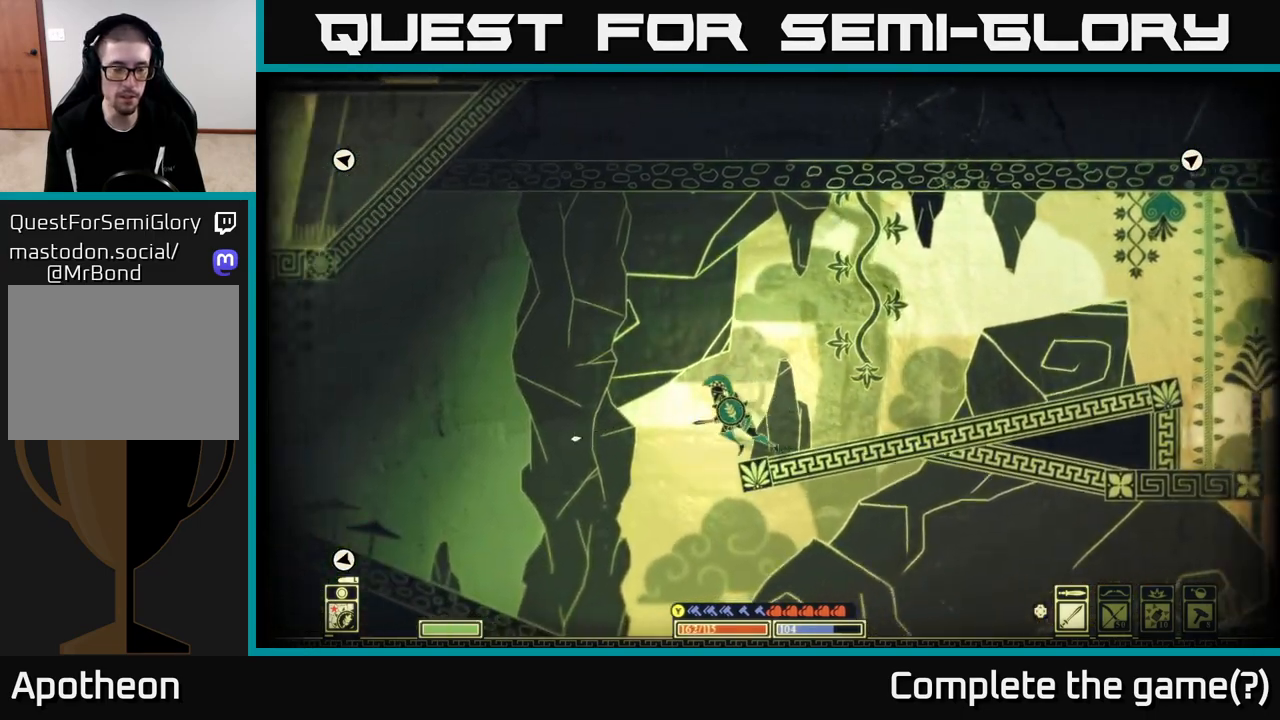
{"buttons": [], "left_stick": "left", "right_stick": "left", "events": [[283, "right_stick", "left"]]}